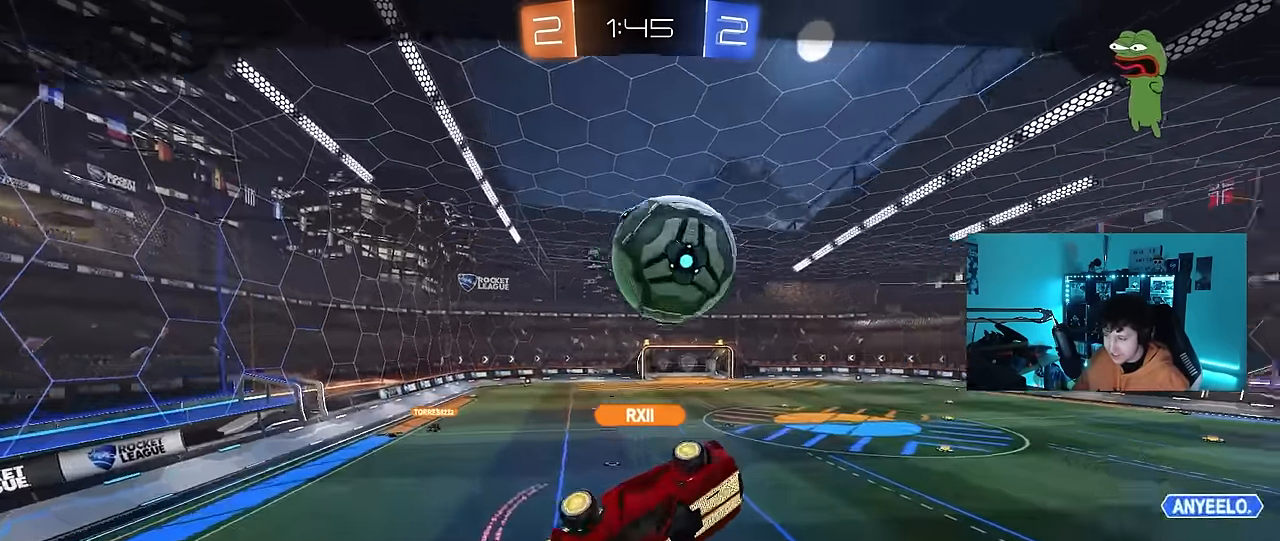
Gameplay with keyboard and mouse; each line is a JSON object with the keys and mouse buttons held at the frame after it. "events" lists presses ("down") and releases ("up") of "1", "2", "3", "4", "5", "a", "alt", "c", "caps_lock", "ctrl", "d", "e", "f", "g", "q", "r", "s", "shift", "space", "t", "tab", "v", "w", "x", "z", "mouse_left", "mouse_wheel" and "mouse_right" between this image and that frame as [ms after this image, input, new state], when the widget could be followed in between. "mouse_left", "mouse_wheel", "mouse_right" = the "left", "wheel", "right" buttons of the "mouse" list. No other keys are recorded. "wheel" means that the mouse wheel is clicked or scrolled. Mouse movement is not recorded.
{"keys": [], "mouse": ["right"], "events": [[166, "mouse_right", "down"], [400, "mouse_right", "up"], [450, "mouse_right", "down"]]}
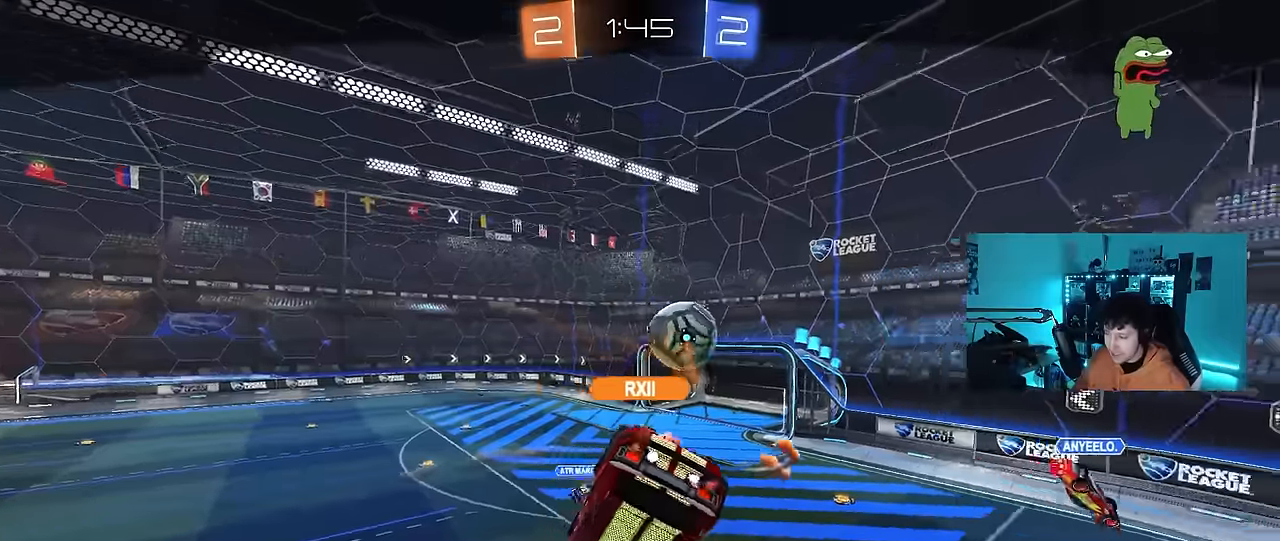
{"keys": [], "mouse": [], "events": [[133, "mouse_right", "up"], [183, "mouse_right", "down"], [467, "mouse_right", "up"]]}
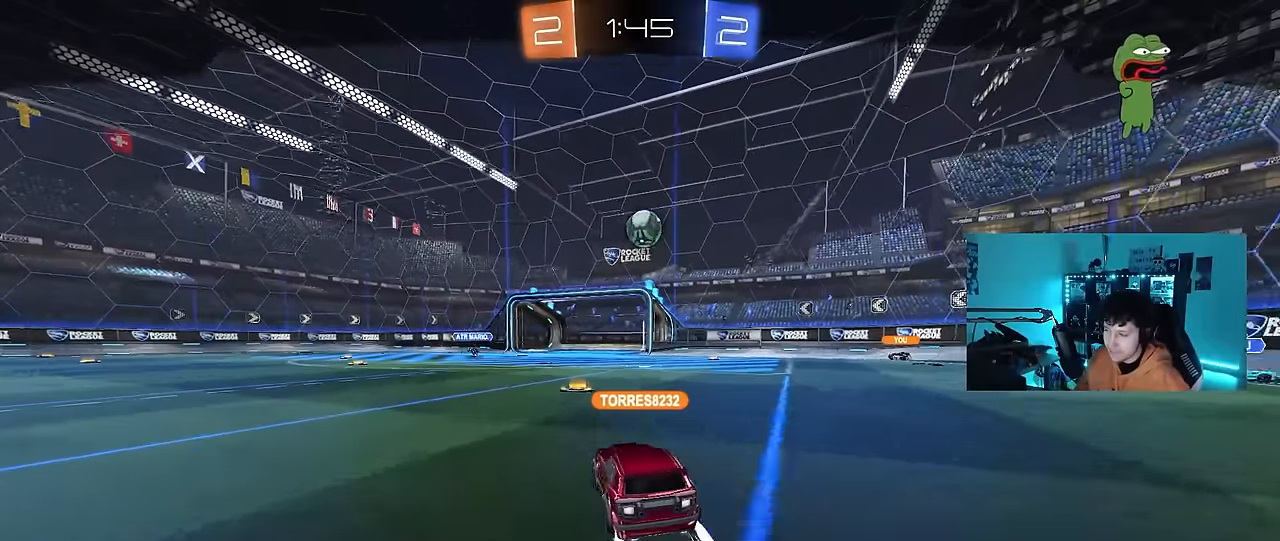
{"keys": [], "mouse": [], "events": [[50, "mouse_right", "down"], [283, "mouse_right", "up"]]}
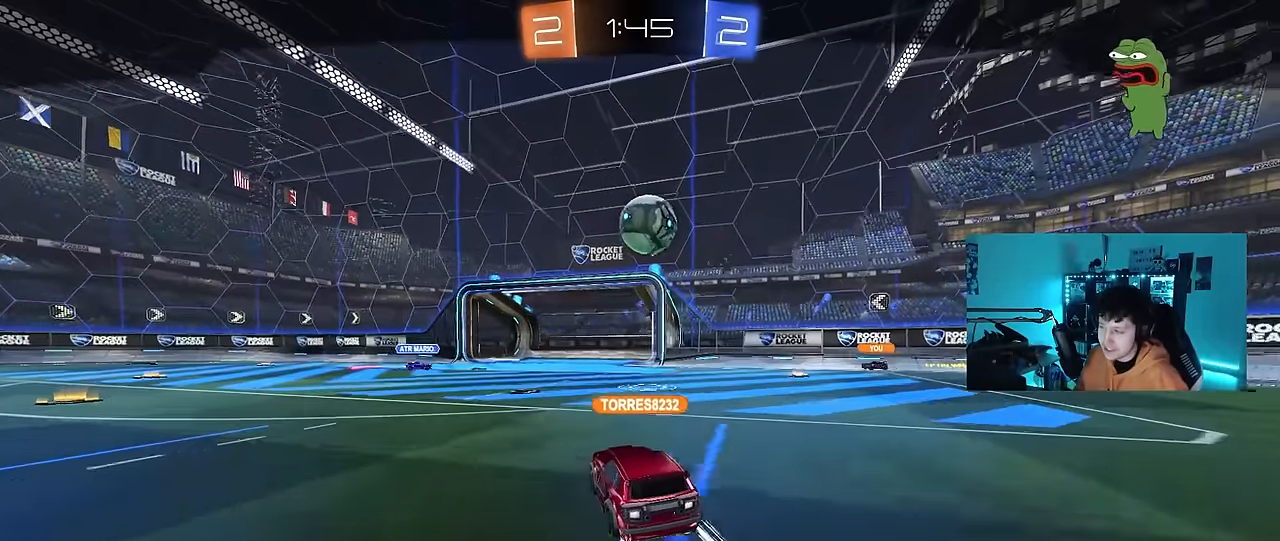
{"keys": [], "mouse": [], "events": [[300, "mouse_right", "down"], [450, "mouse_right", "up"]]}
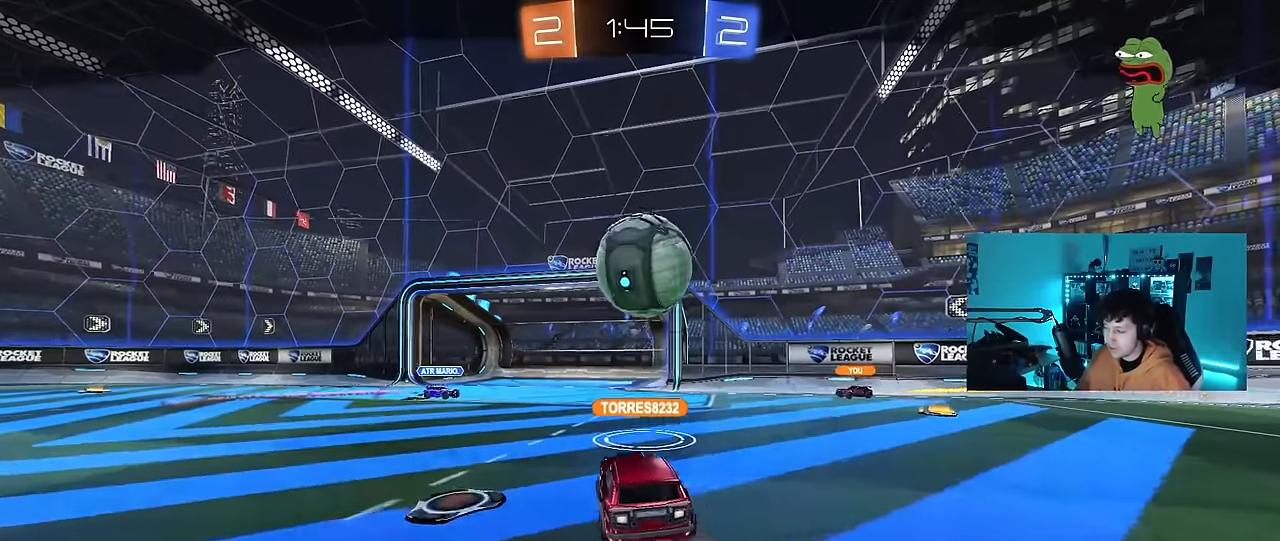
{"keys": [], "mouse": [], "events": []}
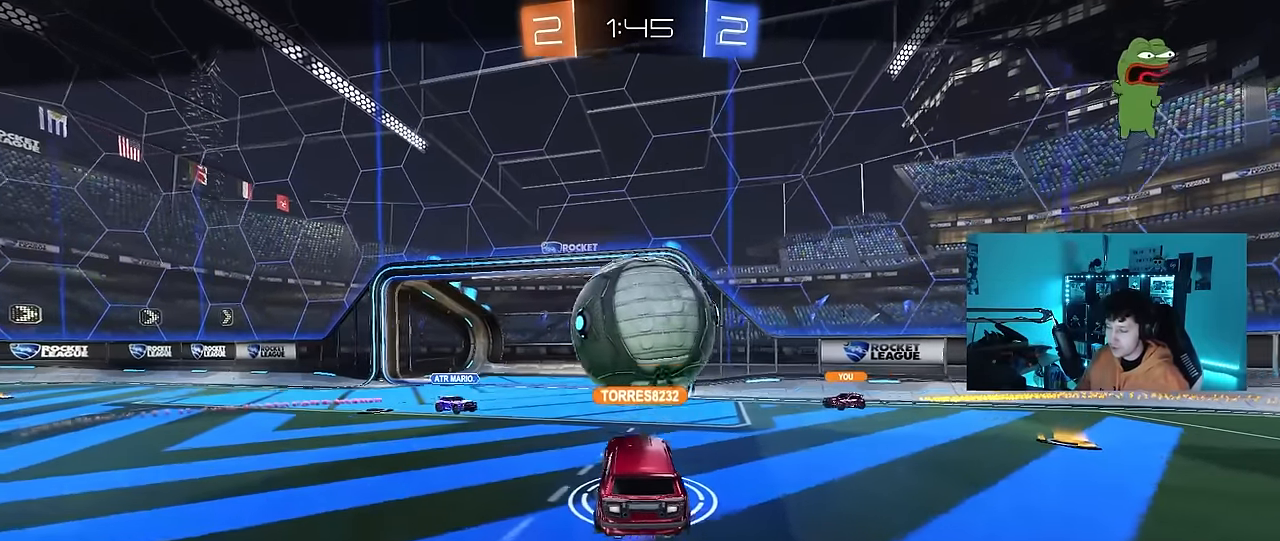
{"keys": [], "mouse": [], "events": []}
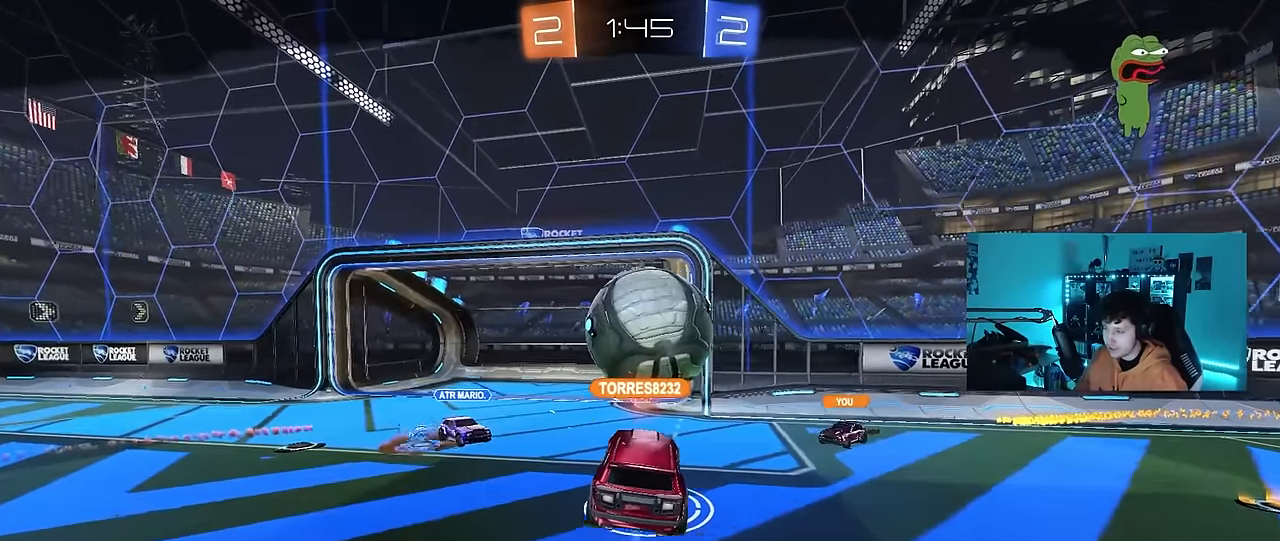
{"keys": [], "mouse": [], "events": []}
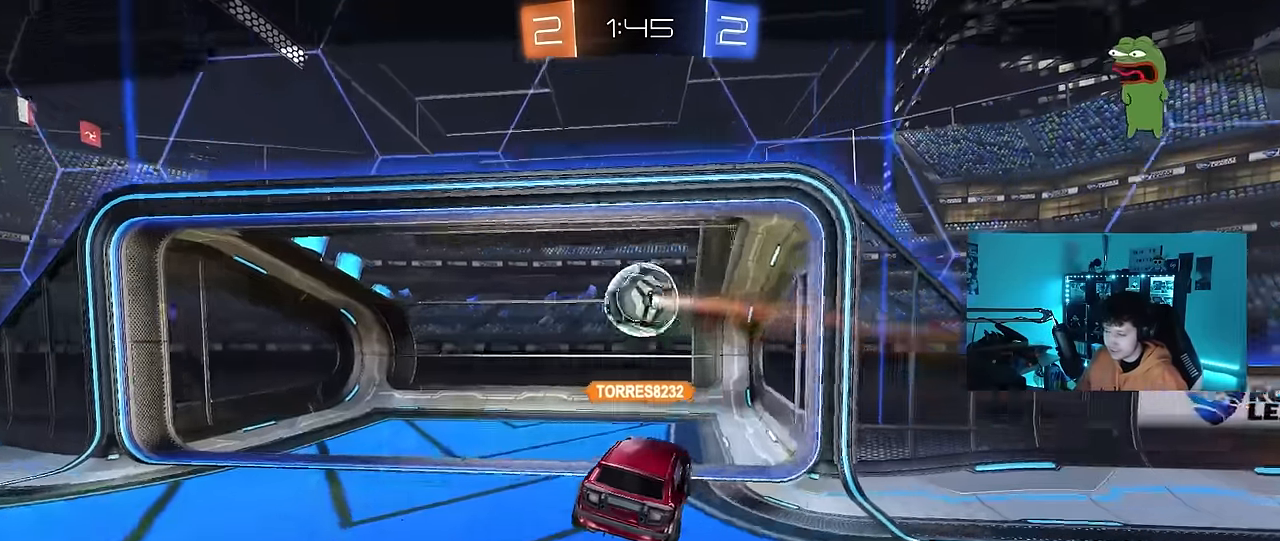
{"keys": [], "mouse": [], "events": []}
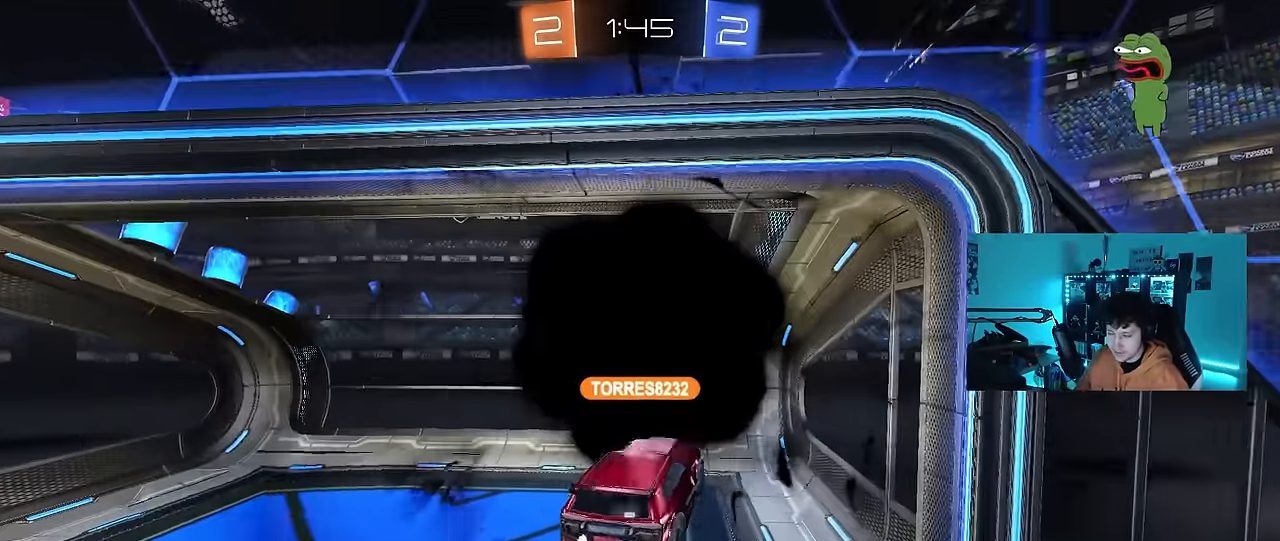
{"keys": [], "mouse": [], "events": []}
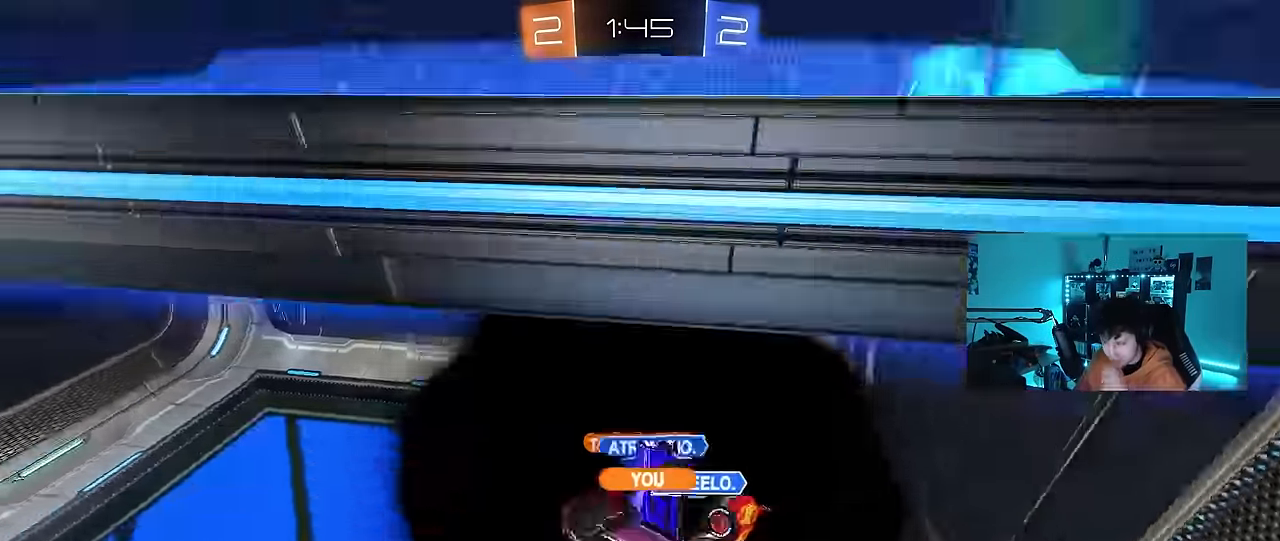
{"keys": [], "mouse": [], "events": []}
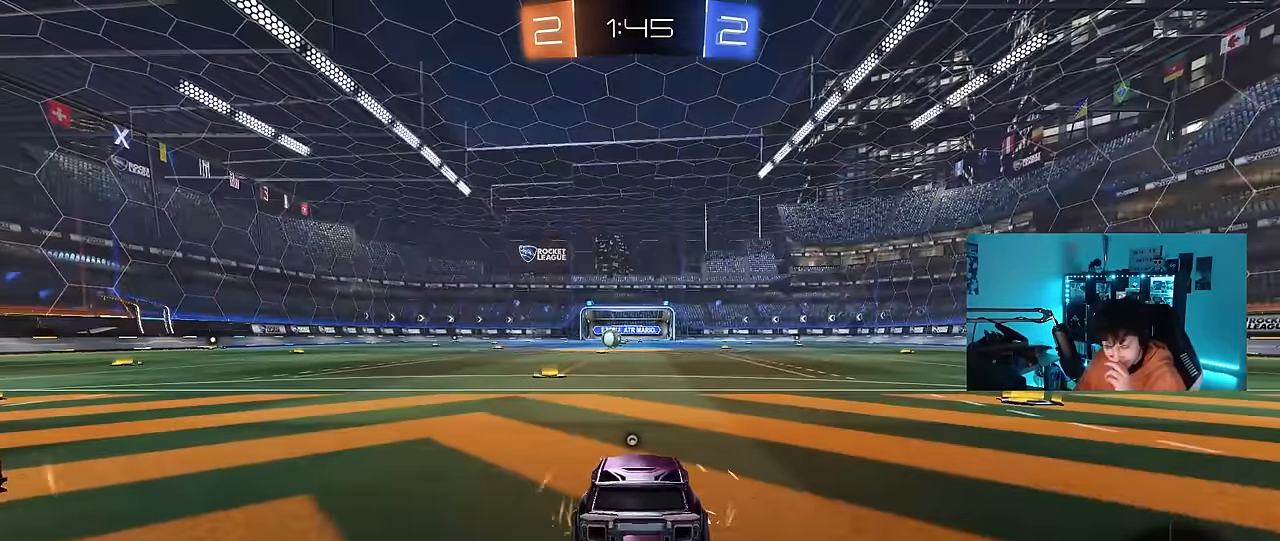
{"keys": [], "mouse": [], "events": [[83, "mouse_wheel", "down"], [267, "mouse_wheel", "up"]]}
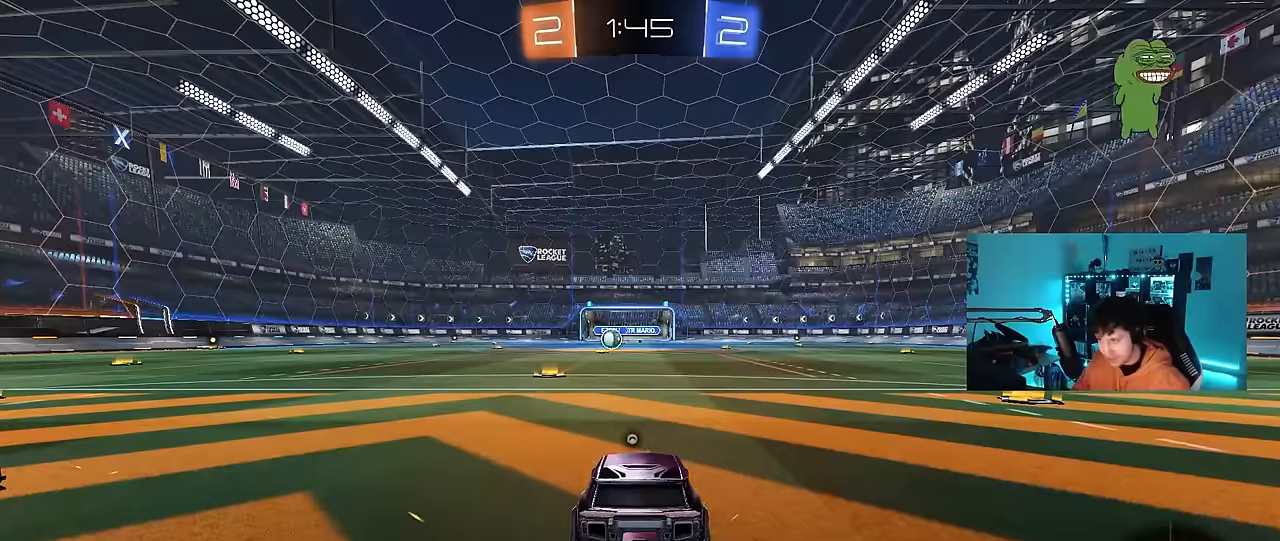
{"keys": ["z"], "mouse": [], "events": [[150, "z", "down"]]}
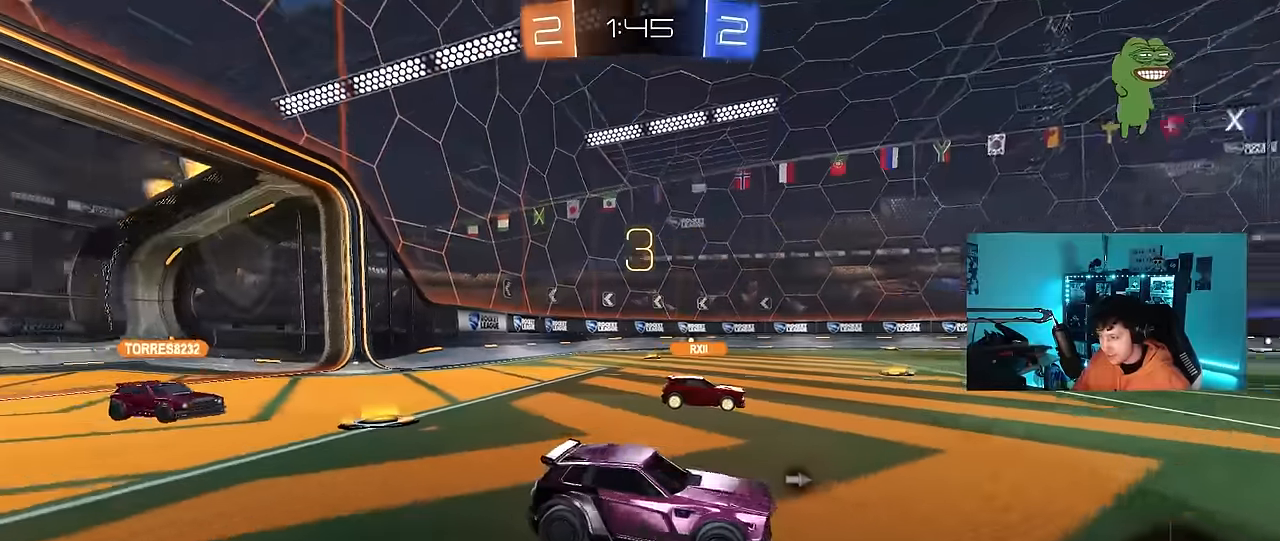
{"keys": [], "mouse": [], "events": [[300, "z", "up"], [400, "space", "down"], [450, "space", "up"]]}
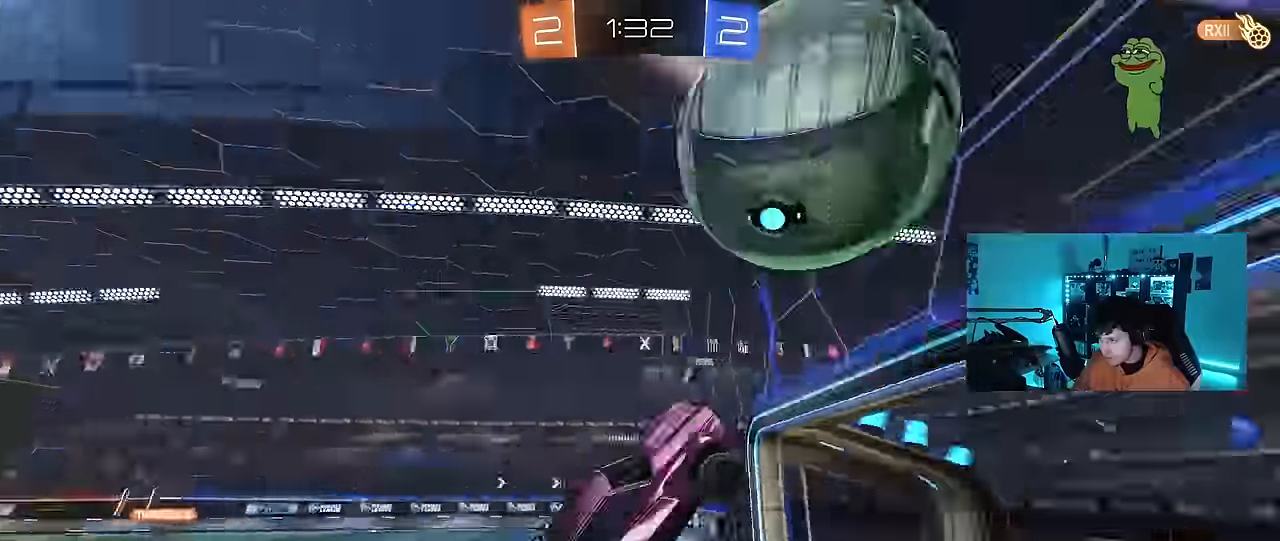
{"keys": [], "mouse": [], "events": []}
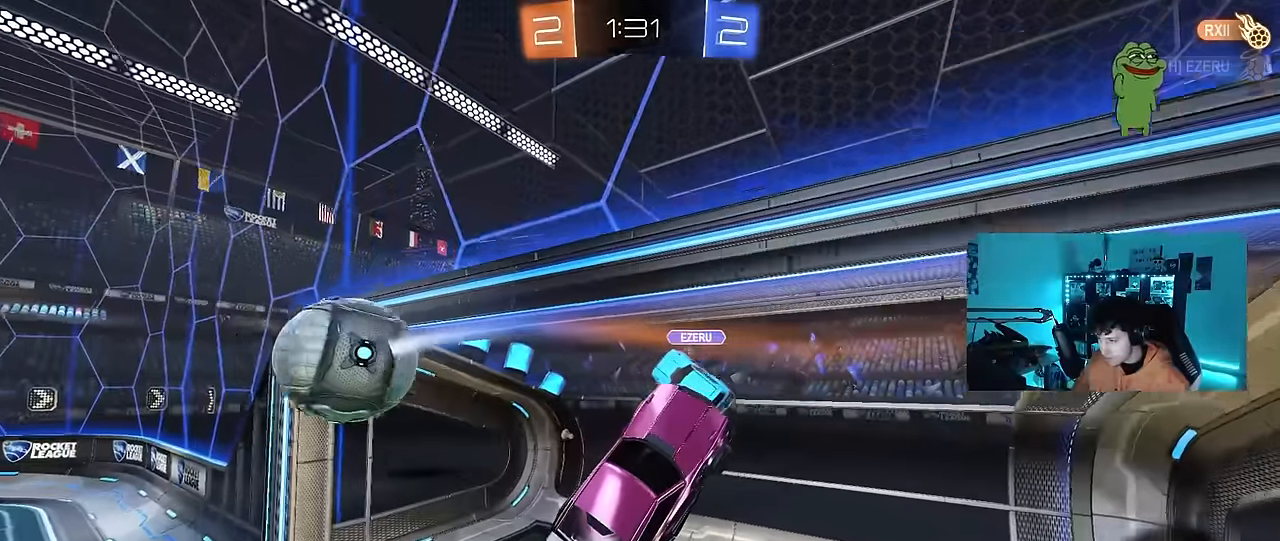
{"keys": ["a", "w"], "mouse": [], "events": [[100, "space", "down"], [250, "space", "up"], [334, "a", "down"], [434, "w", "down"]]}
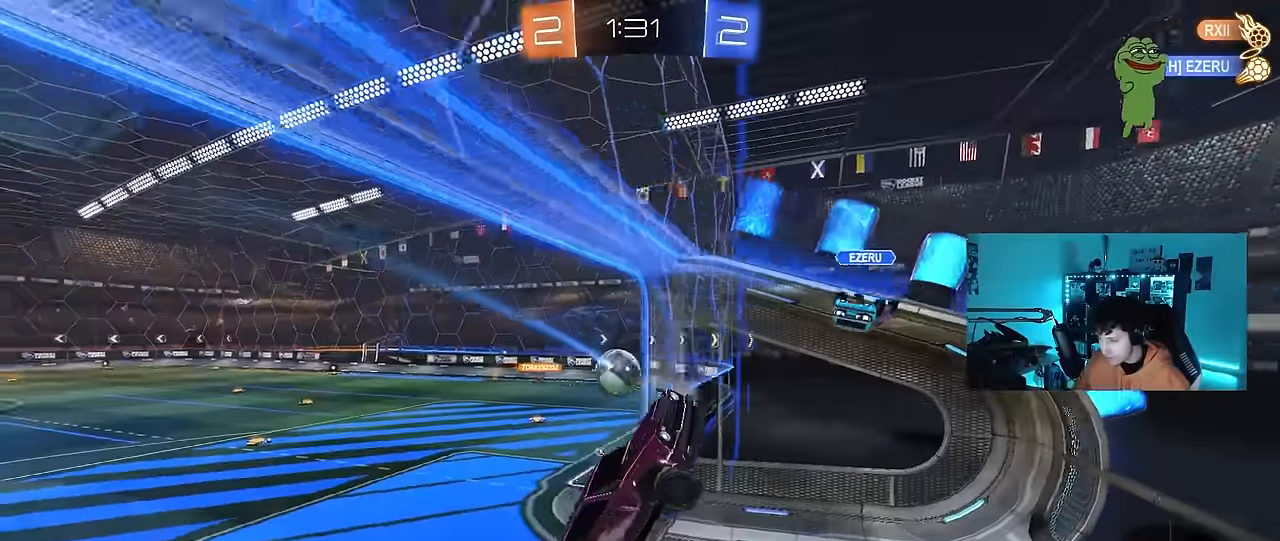
{"keys": ["a", "w"], "mouse": [], "events": [[167, "w", "up"], [350, "w", "down"], [400, "shift", "down"], [500, "shift", "up"]]}
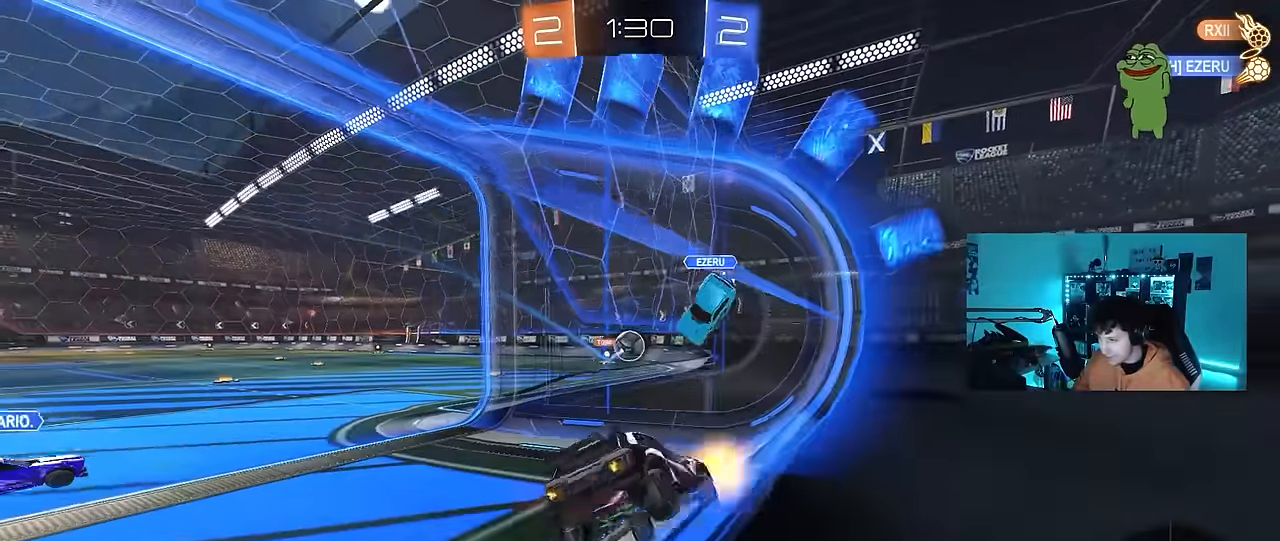
{"keys": ["a", "w"], "mouse": [], "events": []}
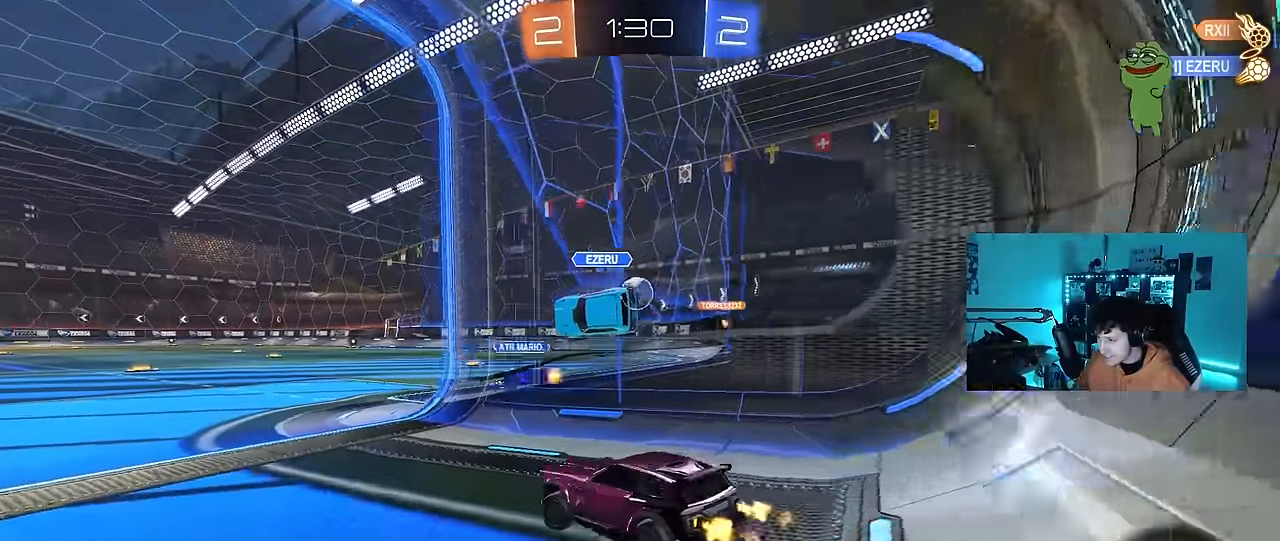
{"keys": [], "mouse": ["left"], "events": [[100, "a", "up"], [100, "d", "down"], [150, "mouse_left", "down"], [150, "mouse_right", "down"], [150, "w", "up"], [250, "d", "up"], [250, "s", "down"], [334, "a", "down"], [434, "a", "up"], [434, "mouse_right", "up"], [434, "s", "up"]]}
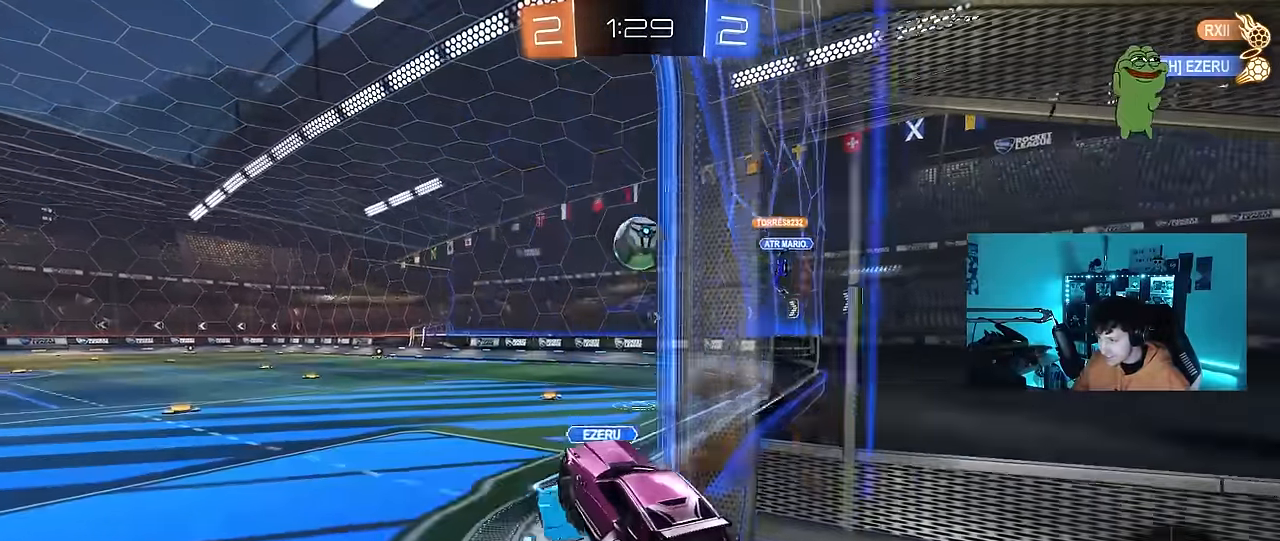
{"keys": ["shift"], "mouse": [], "events": [[34, "w", "down"], [117, "mouse_right", "down"], [217, "mouse_left", "up"], [300, "shift", "down"], [300, "w", "up"], [350, "mouse_right", "up"]]}
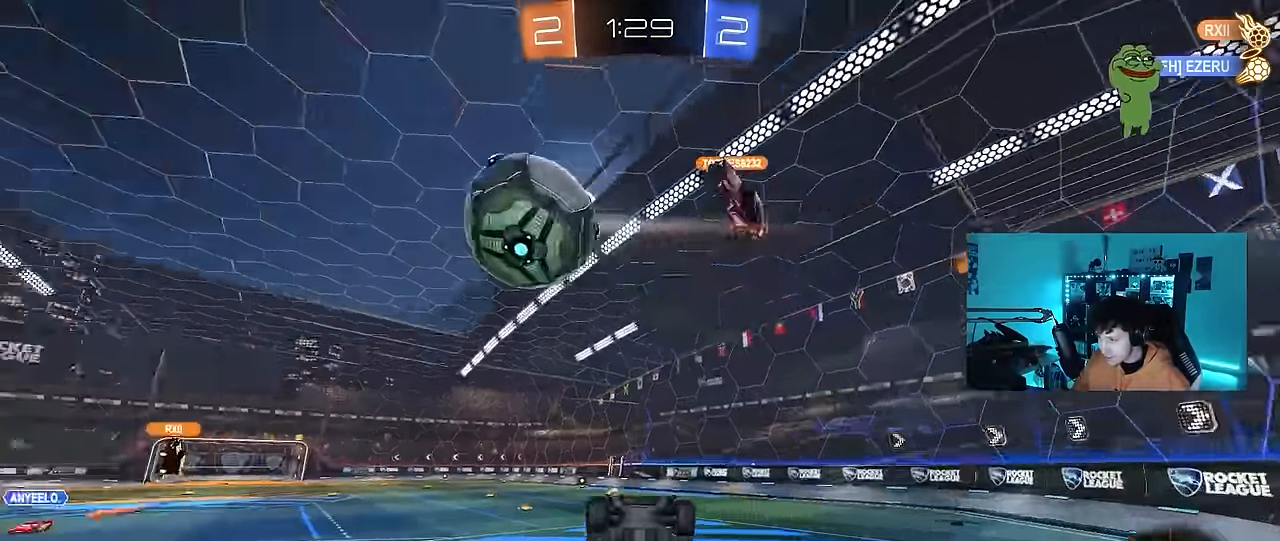
{"keys": [], "mouse": [], "events": [[184, "shift", "up"]]}
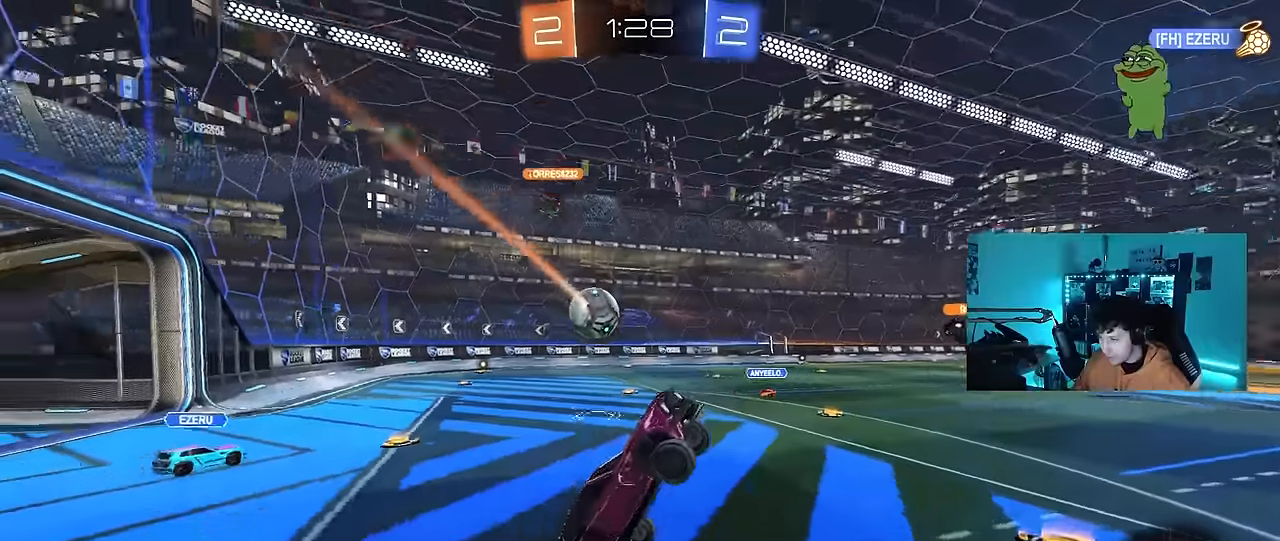
{"keys": ["a", "w"], "mouse": [], "events": [[434, "w", "down"], [484, "a", "down"]]}
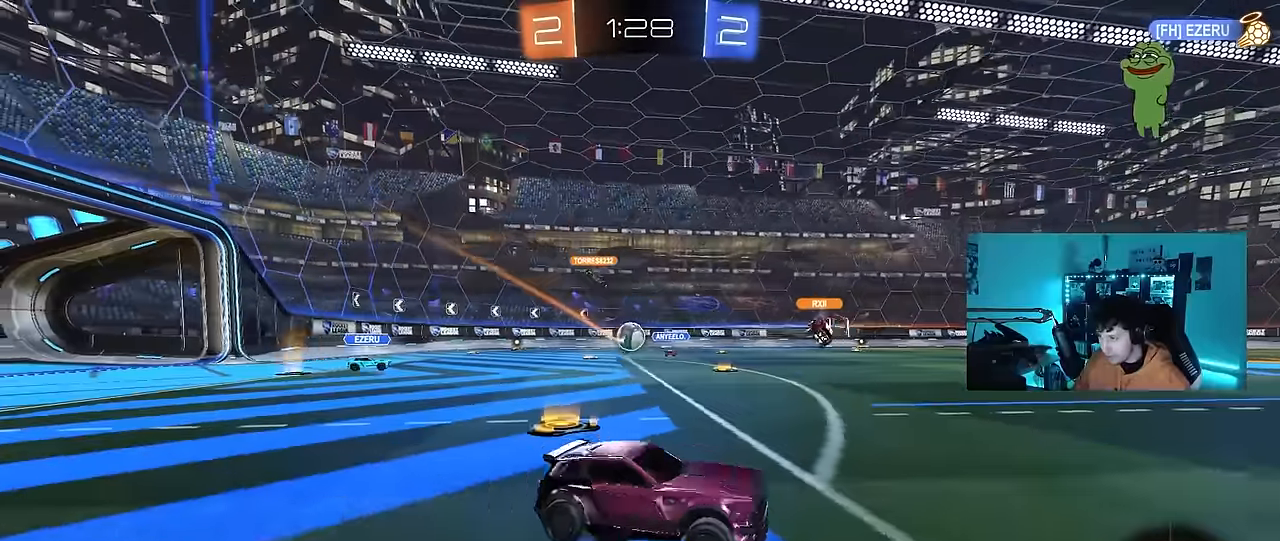
{"keys": ["w"], "mouse": [], "events": [[84, "a", "up"], [84, "mouse_left", "down"], [84, "mouse_right", "down"], [167, "mouse_right", "up"], [167, "space", "down"], [217, "mouse_right", "down"], [350, "mouse_left", "up"], [350, "space", "up"], [400, "mouse_right", "up"]]}
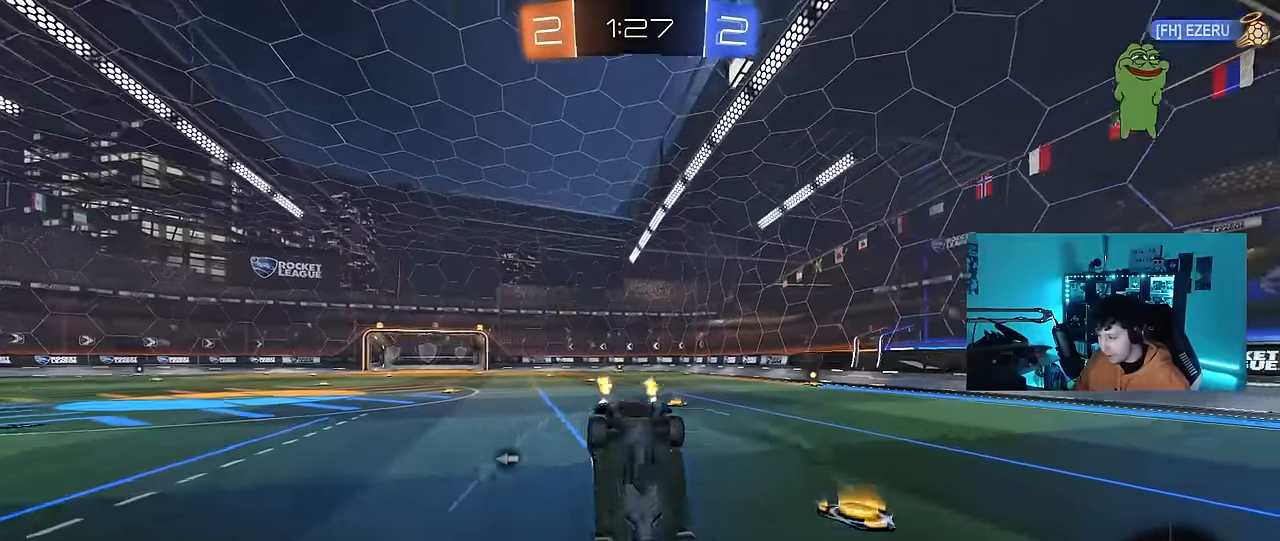
{"keys": [], "mouse": [], "events": [[100, "a", "down"], [100, "shift", "down"], [184, "w", "up"], [317, "shift", "up"], [367, "a", "up"]]}
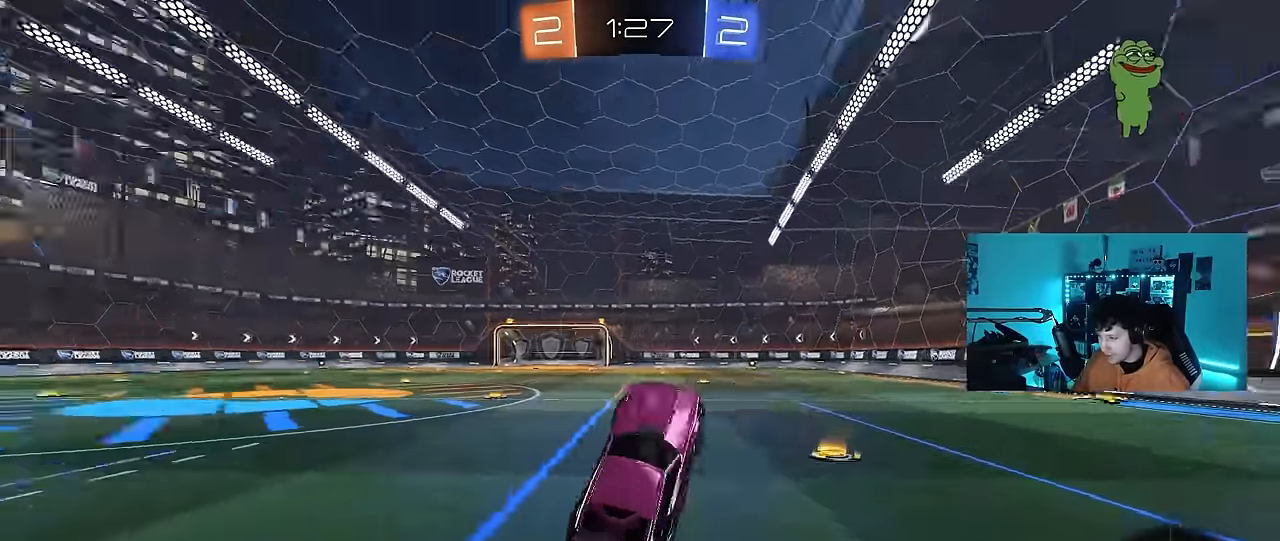
{"keys": ["w"], "mouse": [], "events": [[17, "space", "down"], [67, "a", "down"], [100, "a", "up"], [200, "space", "up"], [384, "w", "down"]]}
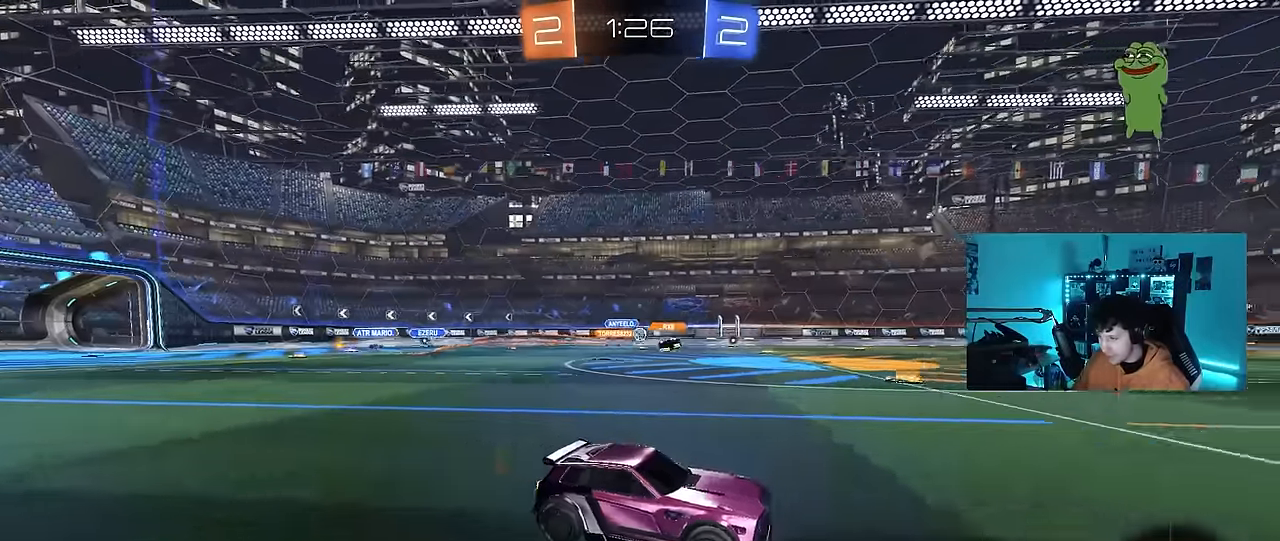
{"keys": ["a", "s", "shift"], "mouse": ["left"], "events": [[34, "mouse_right", "down"], [67, "a", "down"], [117, "mouse_right", "up"], [117, "shift", "down"], [167, "mouse_right", "down"], [217, "s", "down"], [217, "w", "up"], [267, "space", "down"], [400, "mouse_right", "up"], [450, "mouse_left", "down"], [500, "space", "up"]]}
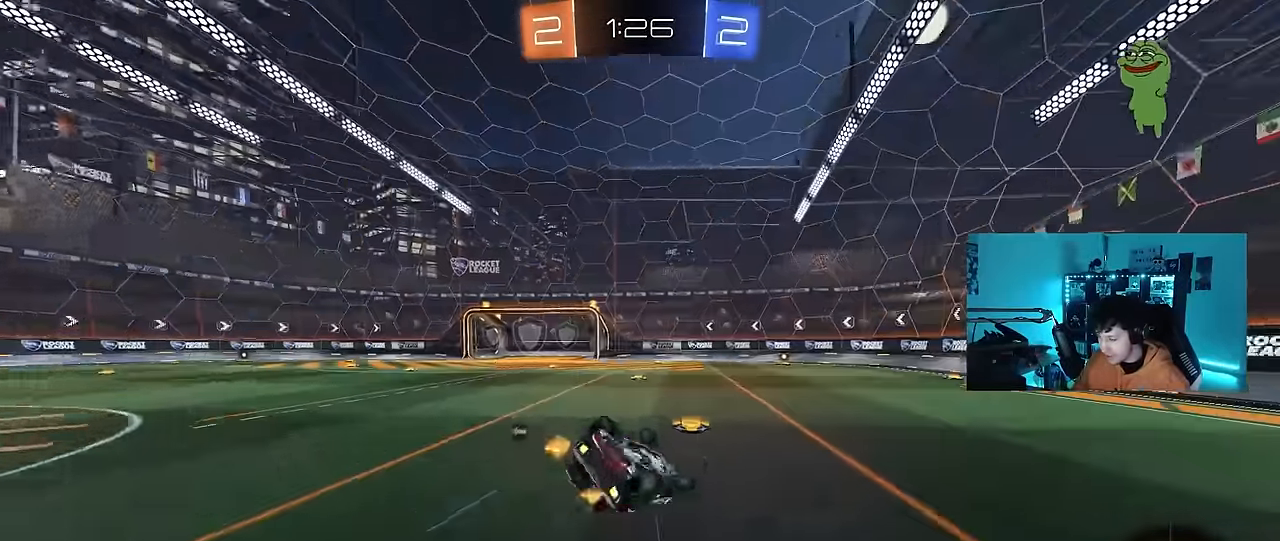
{"keys": ["a"], "mouse": [], "events": [[84, "s", "up"], [134, "s", "down"], [417, "mouse_left", "up"], [417, "s", "up"], [467, "shift", "up"]]}
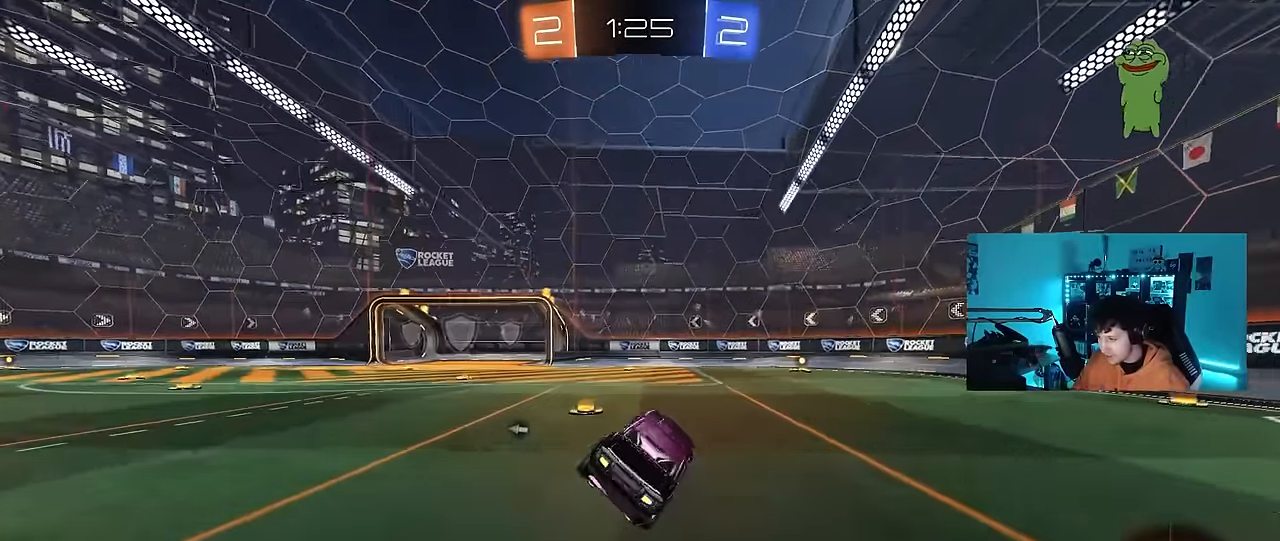
{"keys": ["w"], "mouse": ["left"], "events": [[50, "a", "up"], [50, "mouse_left", "down"], [100, "w", "down"], [150, "d", "down"], [434, "d", "up"]]}
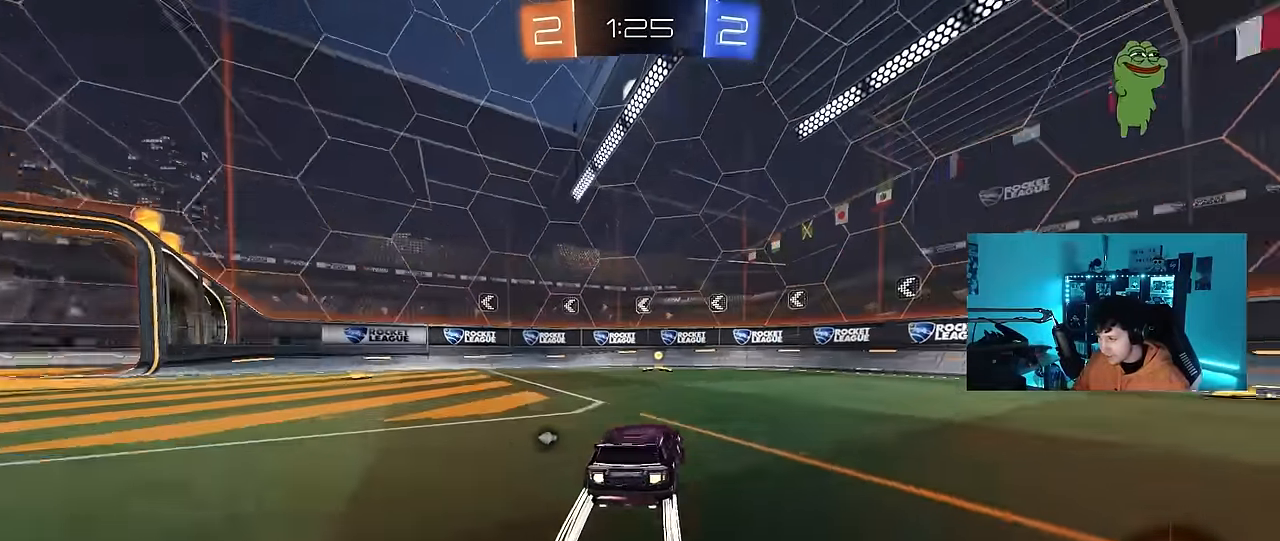
{"keys": ["a", "shift", "w"], "mouse": ["left"], "events": [[84, "space", "down"], [217, "a", "down"], [267, "space", "up"], [350, "a", "up"], [450, "a", "down"], [450, "shift", "down"]]}
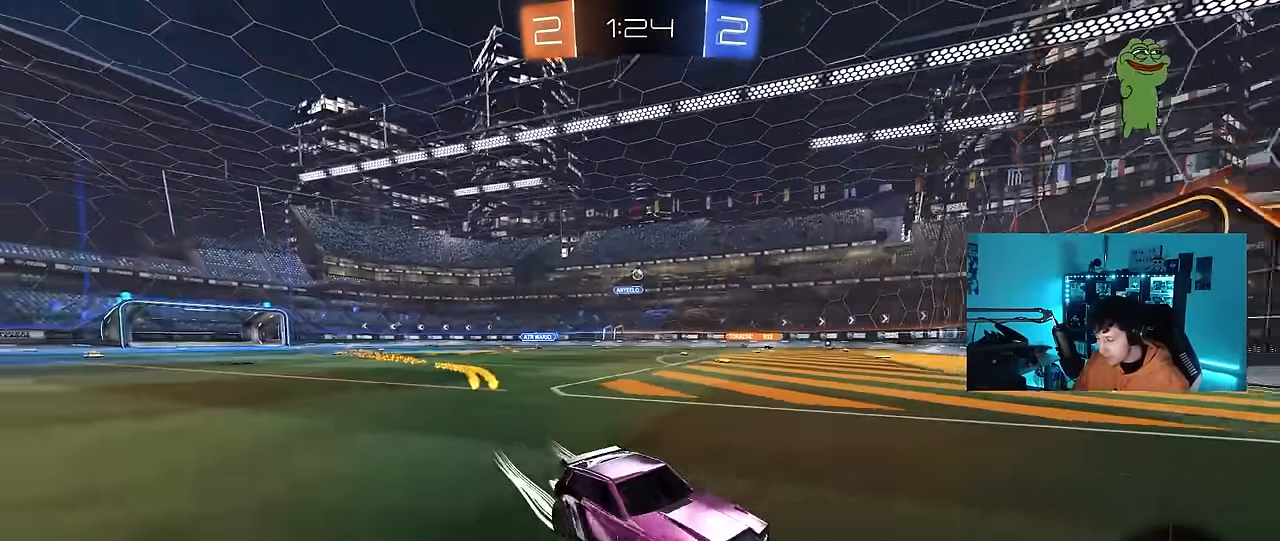
{"keys": ["a", "w"], "mouse": ["left"], "events": [[84, "shift", "up"]]}
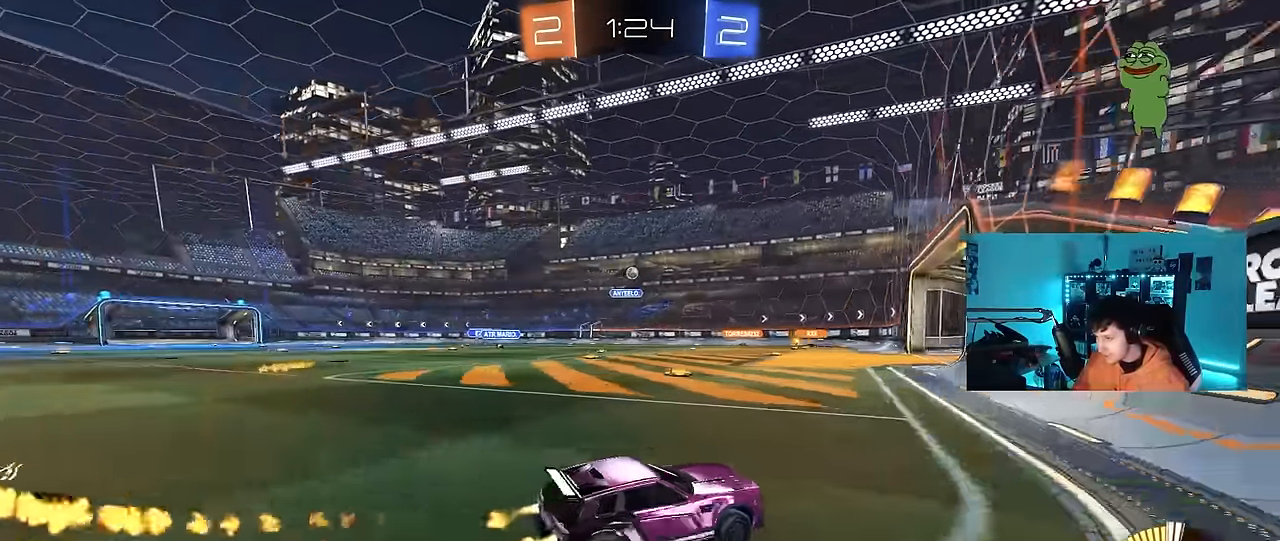
{"keys": ["w"], "mouse": [], "events": [[67, "a", "up"], [200, "a", "down"], [434, "a", "up"], [434, "mouse_left", "up"]]}
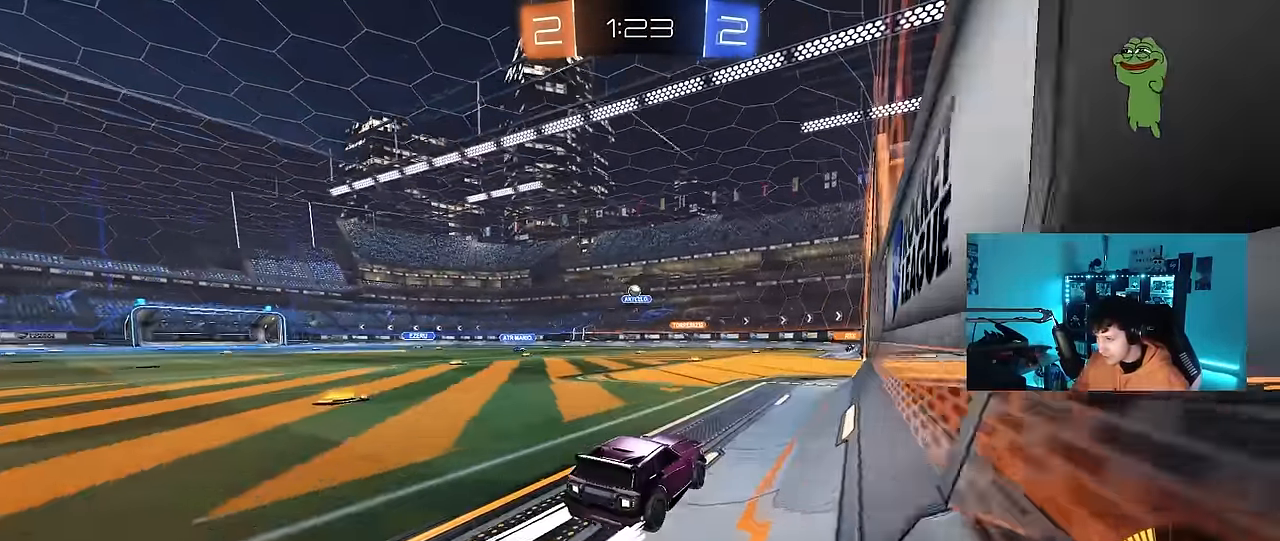
{"keys": ["a", "w"], "mouse": [], "events": [[67, "a", "down"], [217, "a", "up"], [450, "a", "down"]]}